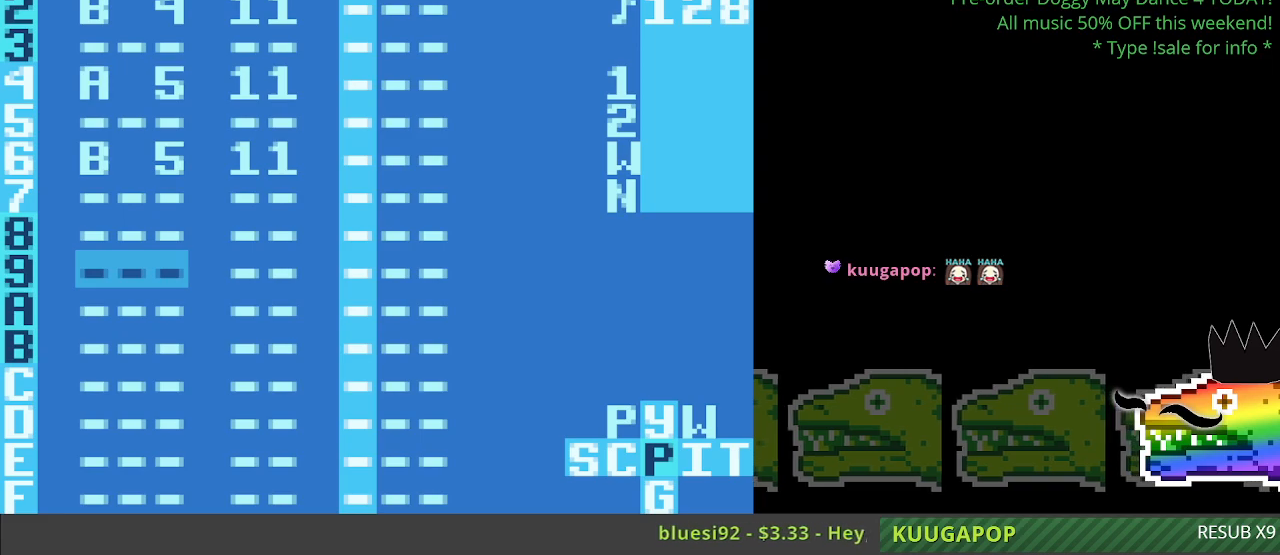
Gameplay with a controller (Nintendo layout); each line is a JSON object with the inputs held at the frame after it. "events" lists button and stick changes between this image and that frame as [ms after this image, input, new state], when the widget could be followed in between. Not read: L3 R3.
{"buttons": ["A"], "events": [[483, "A", "down"]]}
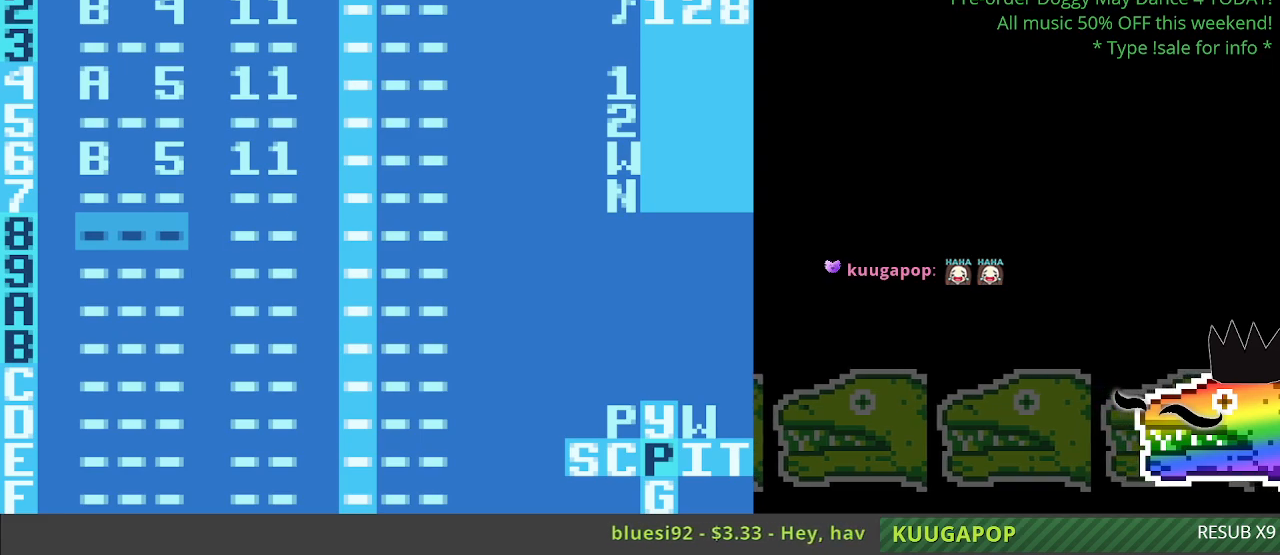
{"buttons": ["A"], "events": []}
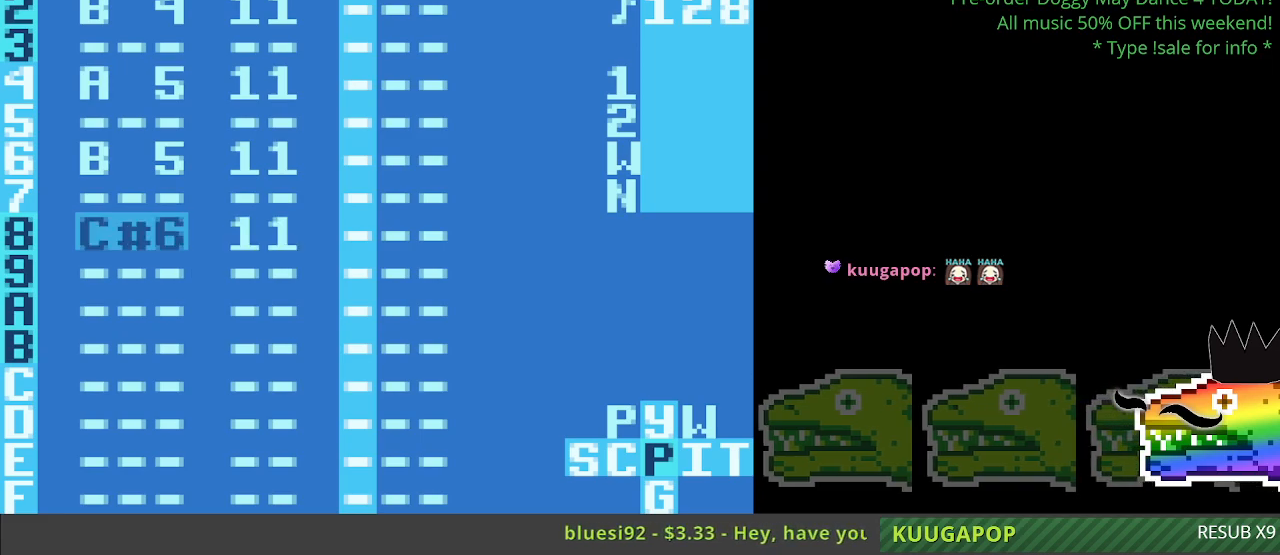
{"buttons": ["A"], "events": []}
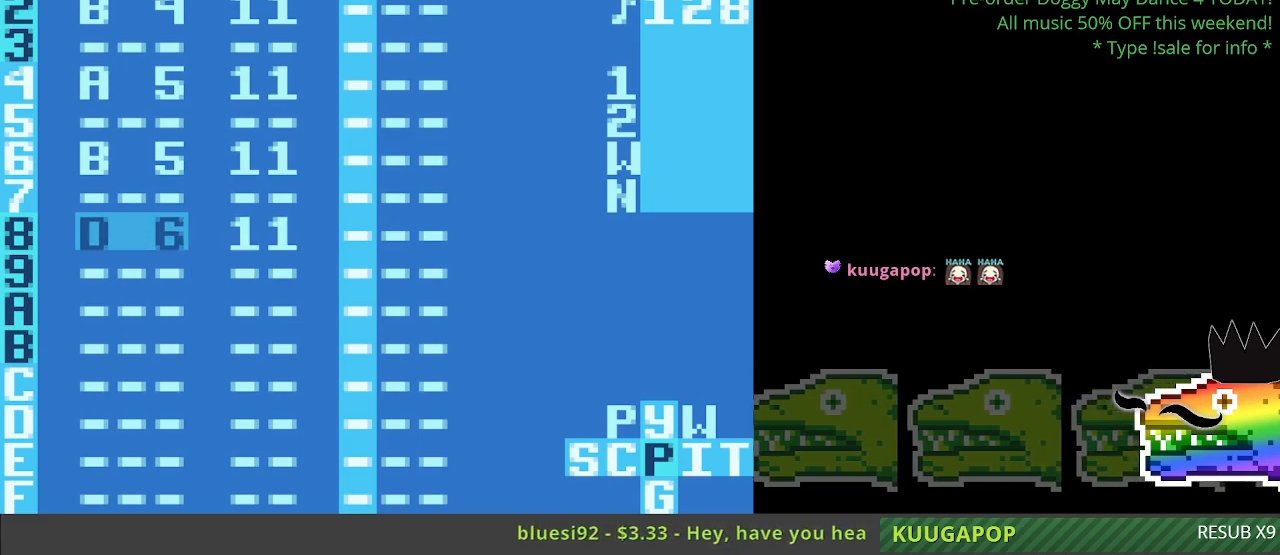
{"buttons": [], "events": [[217, "A", "up"]]}
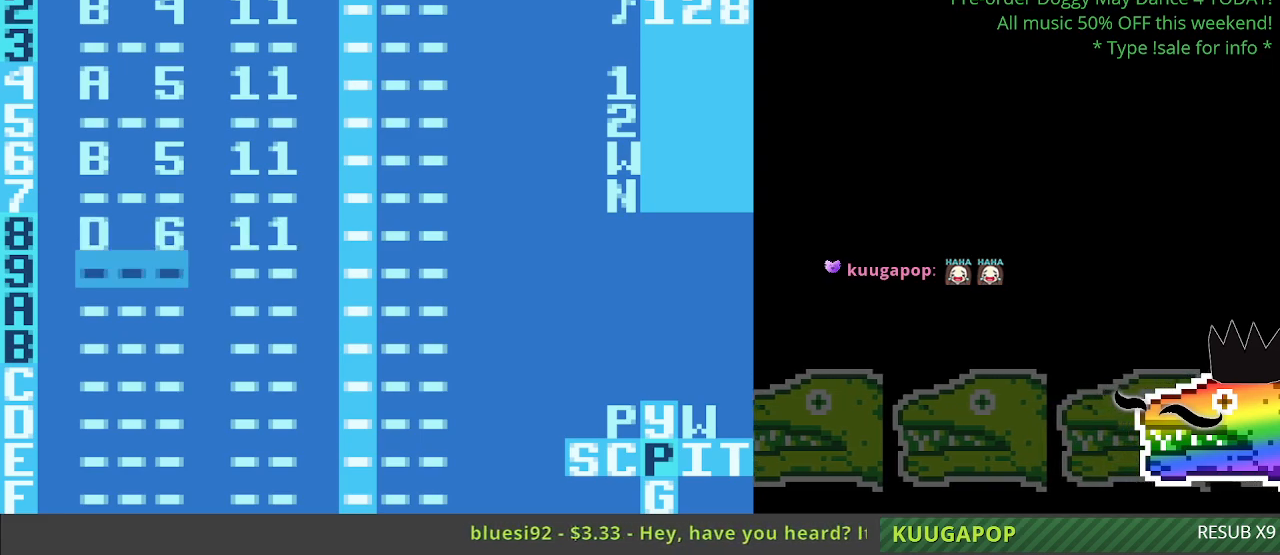
{"buttons": [], "events": []}
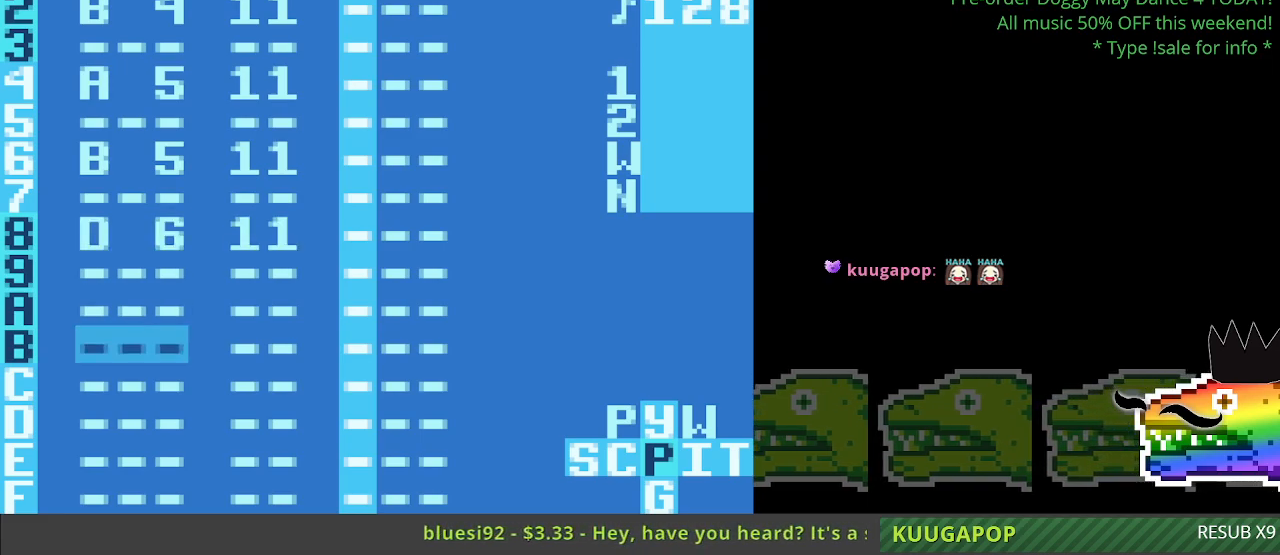
{"buttons": ["A"], "events": [[67, "A", "down"]]}
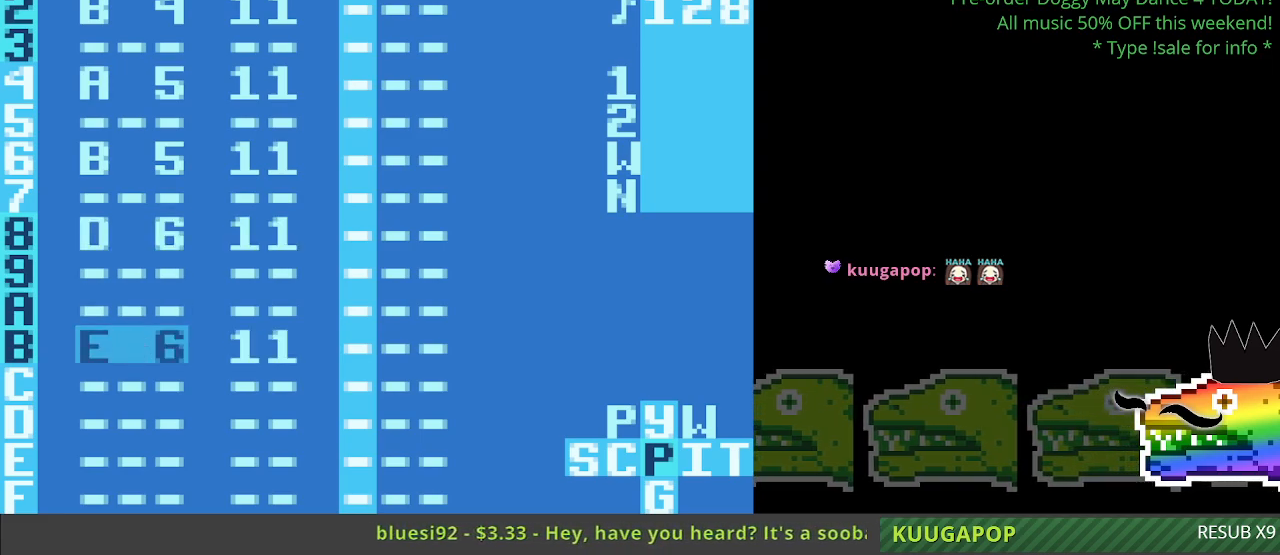
{"buttons": [], "events": [[117, "A", "up"]]}
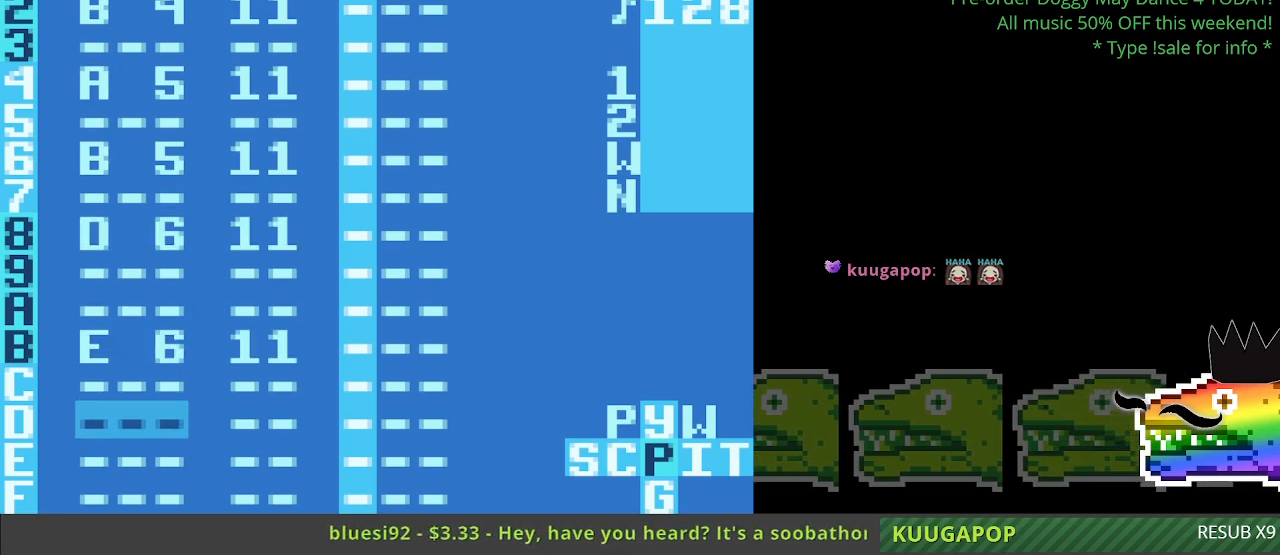
{"buttons": ["A"], "events": [[467, "A", "down"]]}
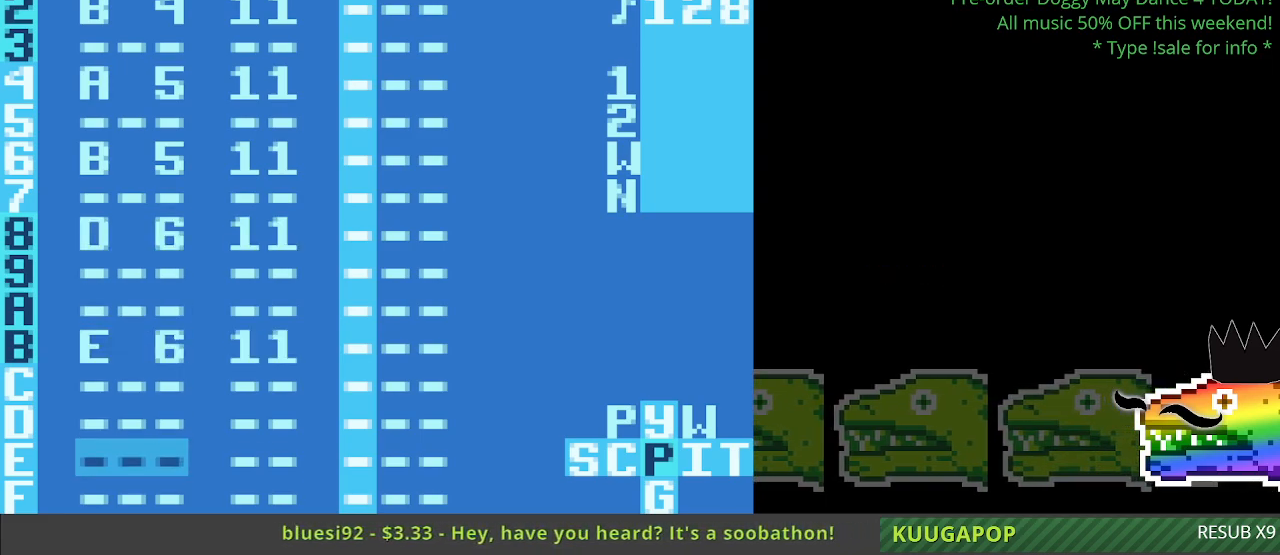
{"buttons": ["A"], "events": []}
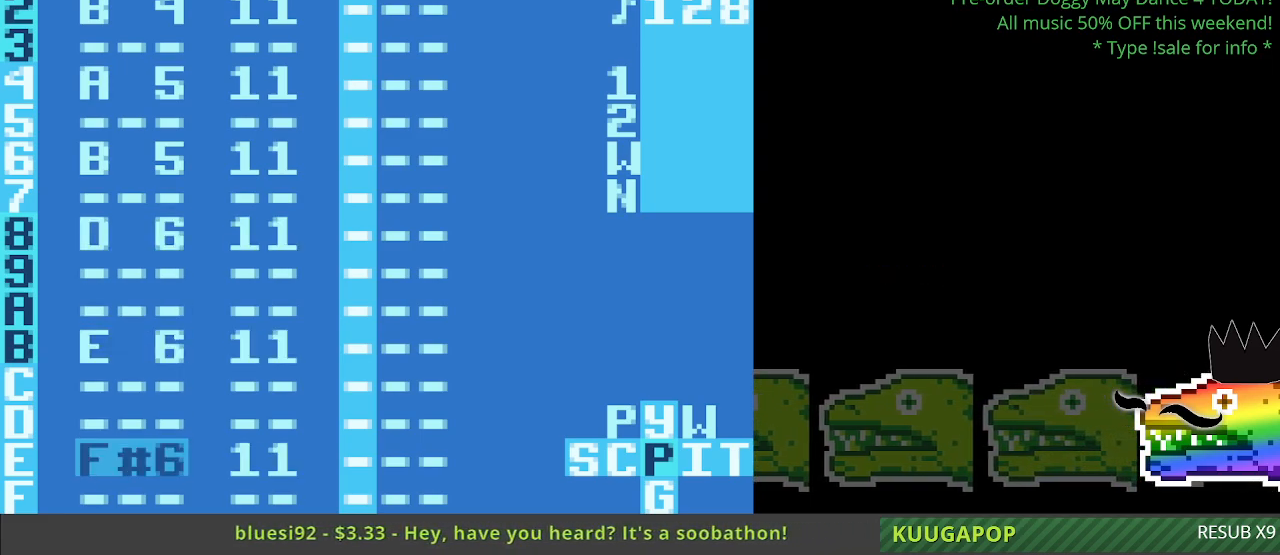
{"buttons": ["A"], "events": []}
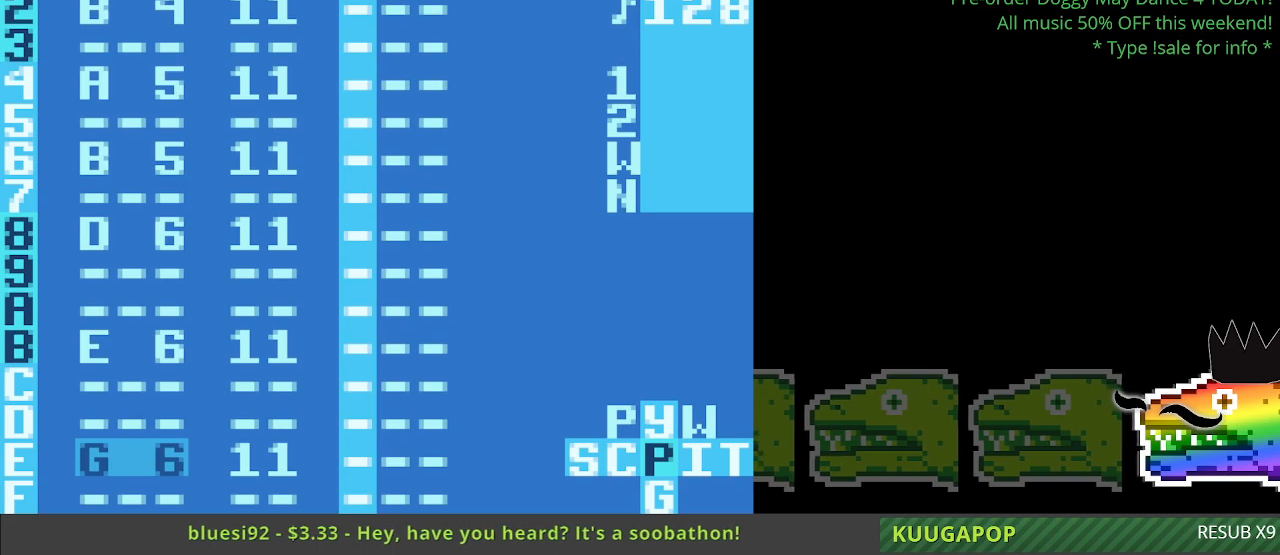
{"buttons": [], "events": [[83, "A", "up"]]}